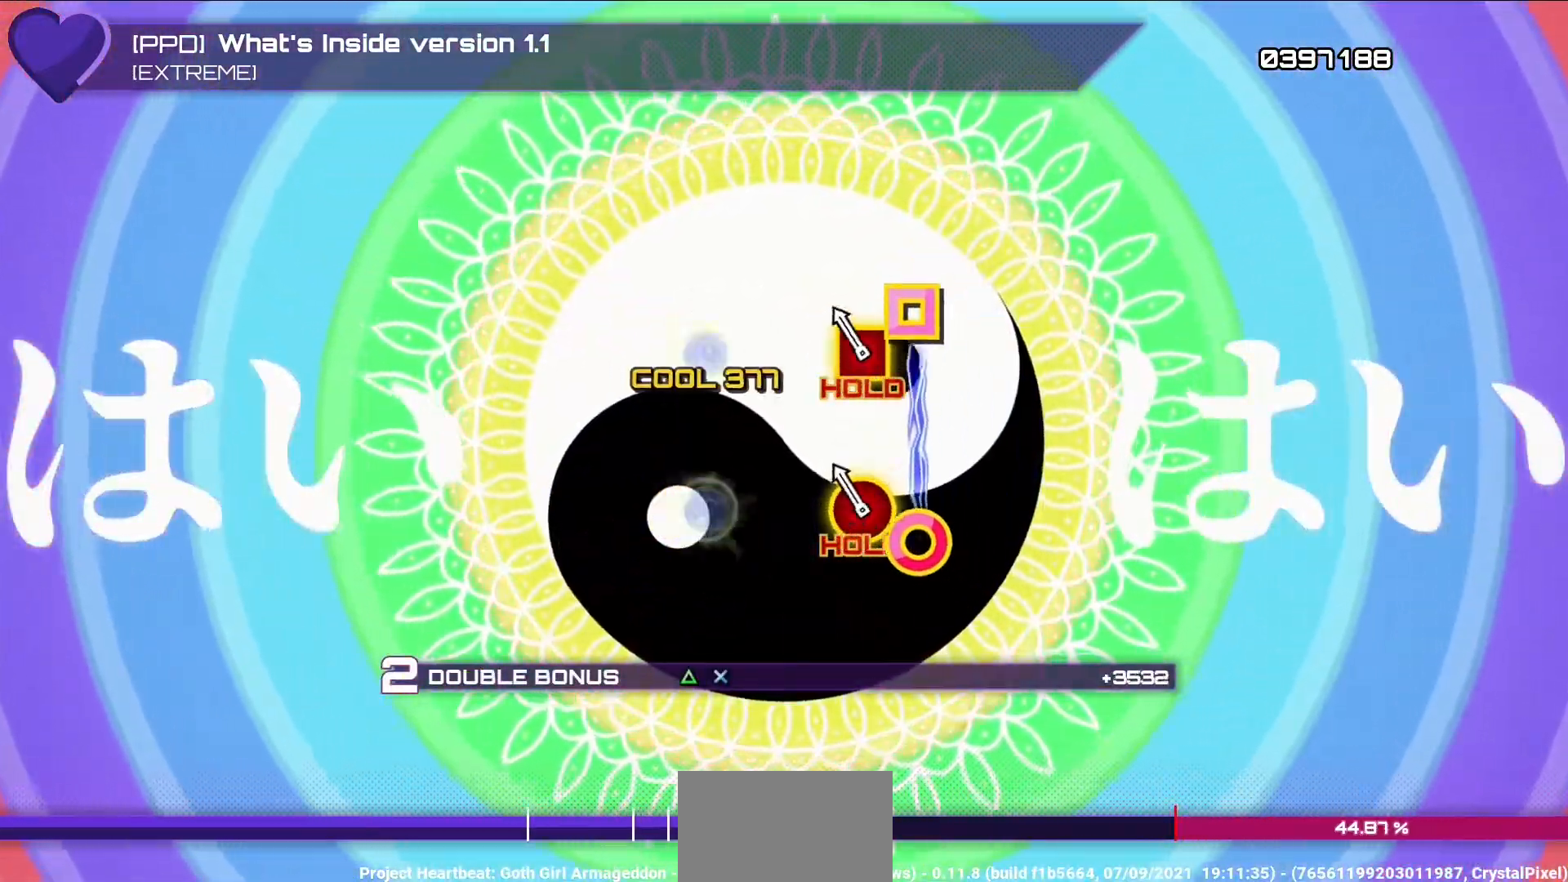
Gameplay with a controller (PlayStation layout); each line is a JSON object with the inputs held at the frame after it. "events" lists button and stick changes between this image and that frame as [ms after this image, input, new state], when the widget could be followed in between.
{"buttons": ["L1", "L2", "R1", "R2"], "left_stick": "center", "right_stick": "center", "events": [[83, "L2", "up"], [100, "R2", "up"], [217, "L2", "down"], [233, "R2", "down"]]}
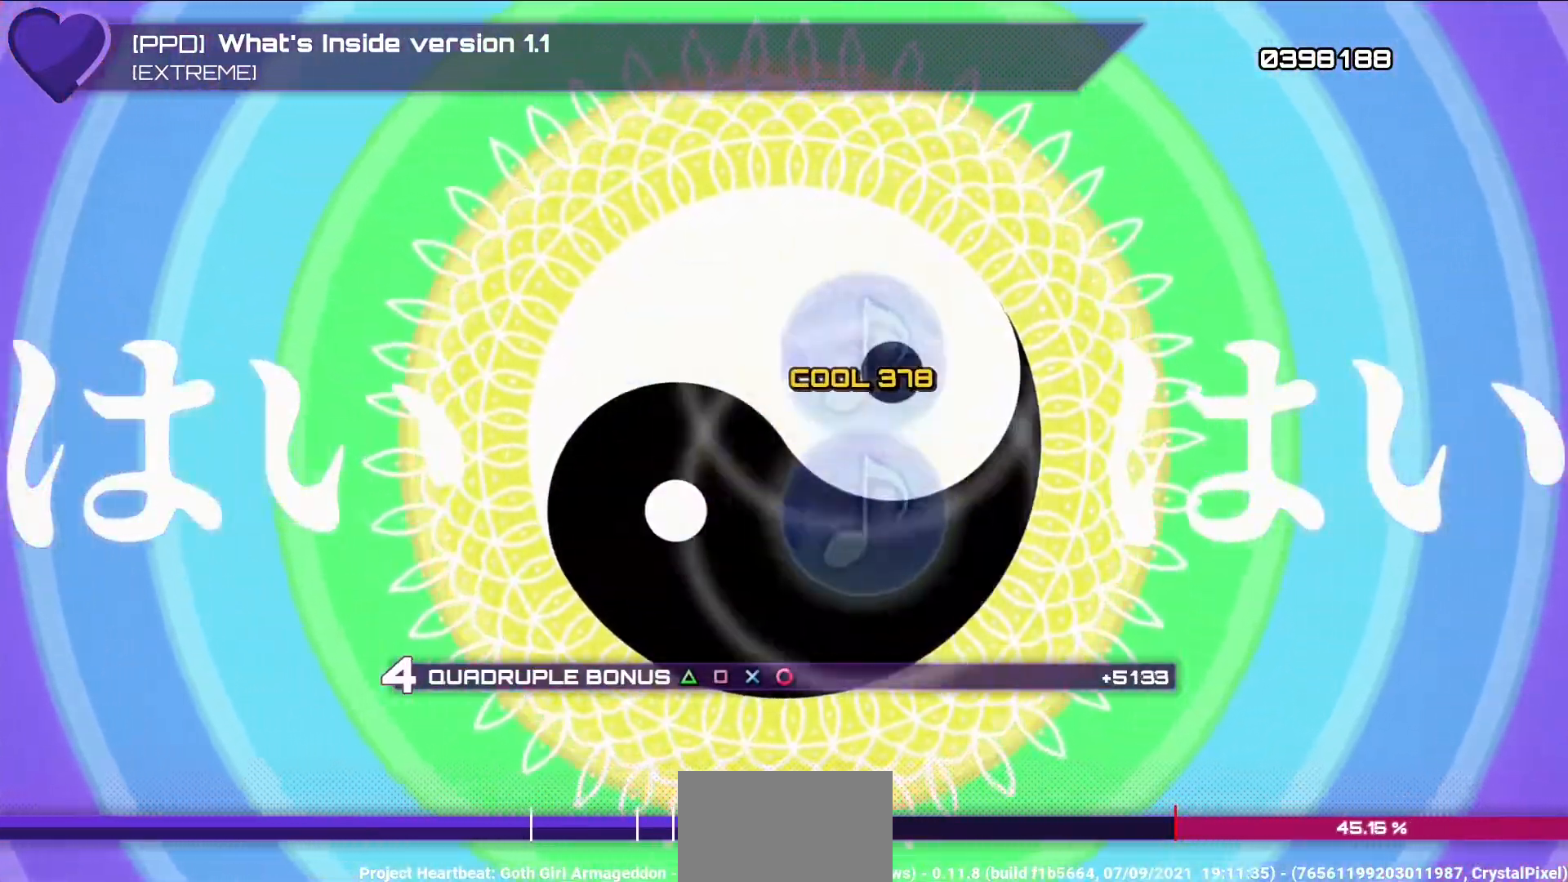
{"buttons": ["L1", "L2", "R1", "R2"], "left_stick": "center", "right_stick": "center", "events": []}
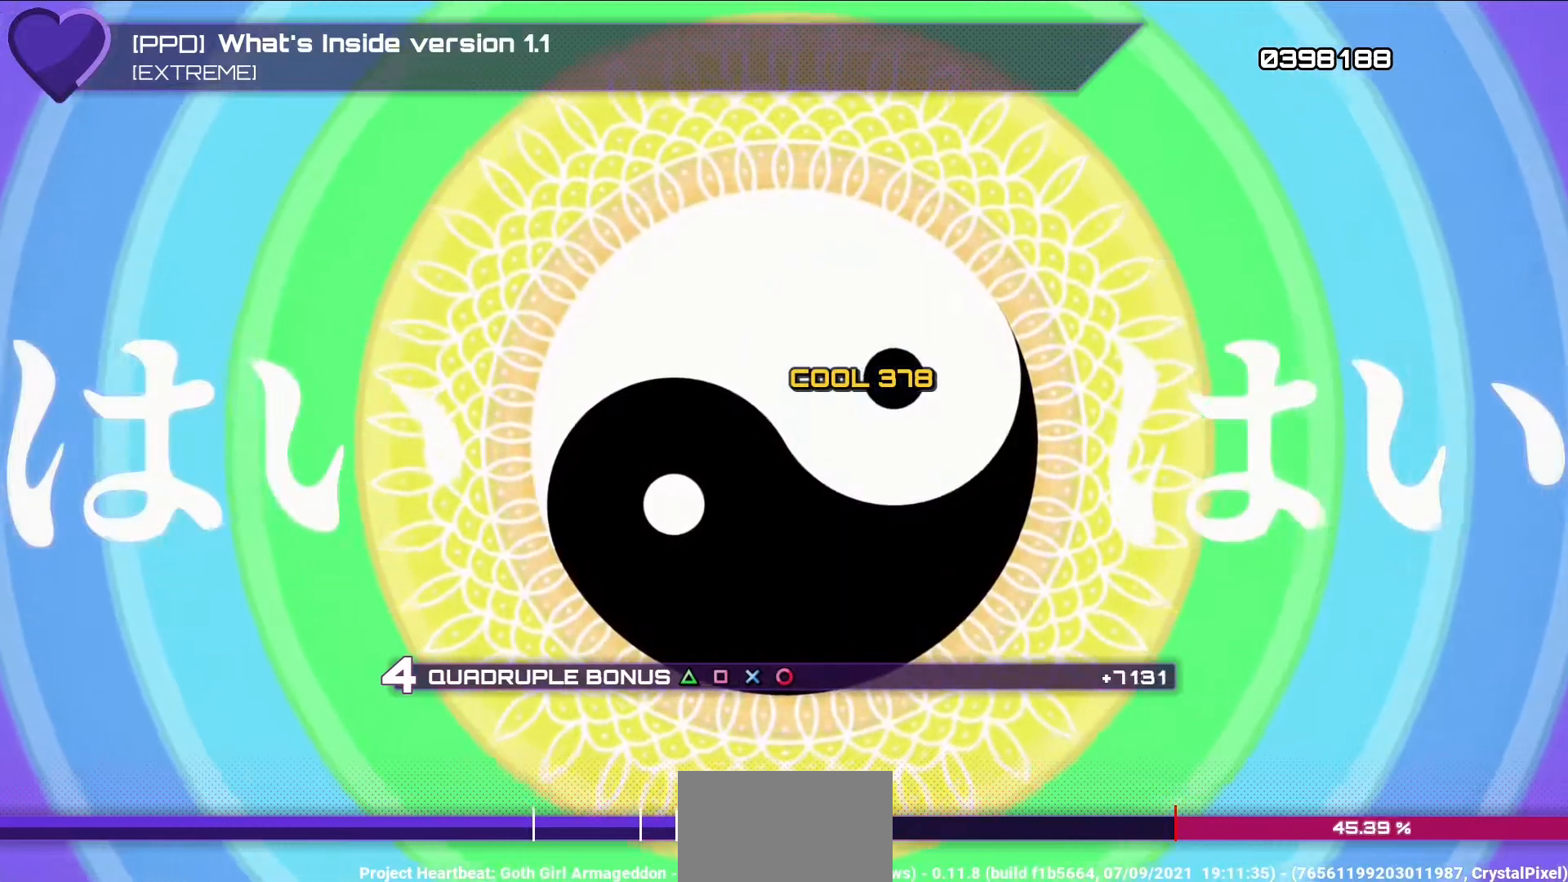
{"buttons": ["L1", "L2", "R1", "R2"], "left_stick": "center", "right_stick": "center", "events": []}
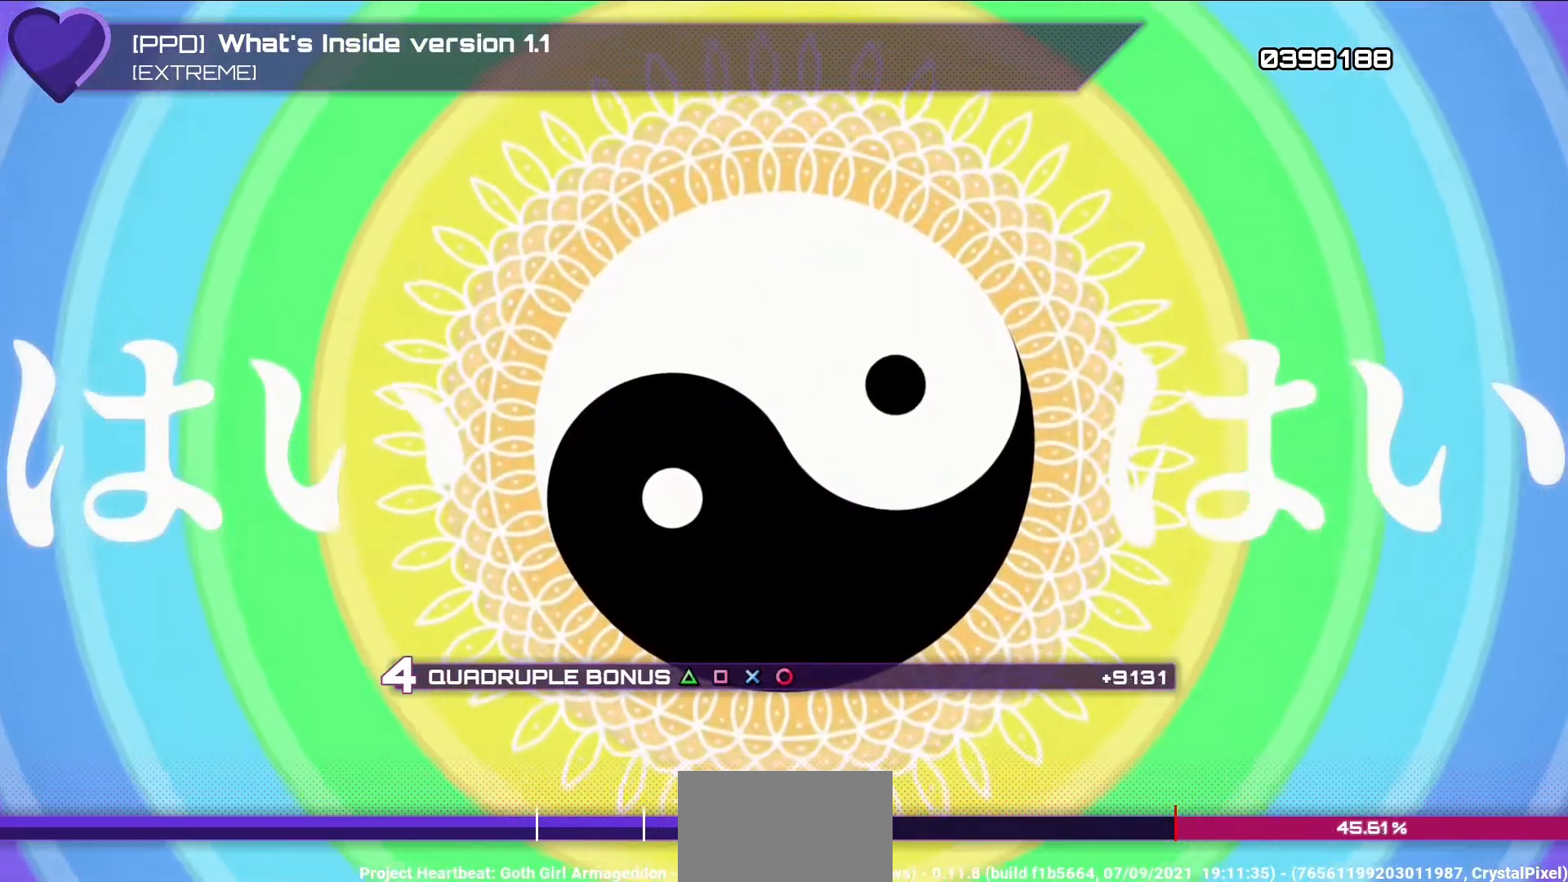
{"buttons": ["L1", "L2", "R1", "R2"], "left_stick": "center", "right_stick": "center", "events": []}
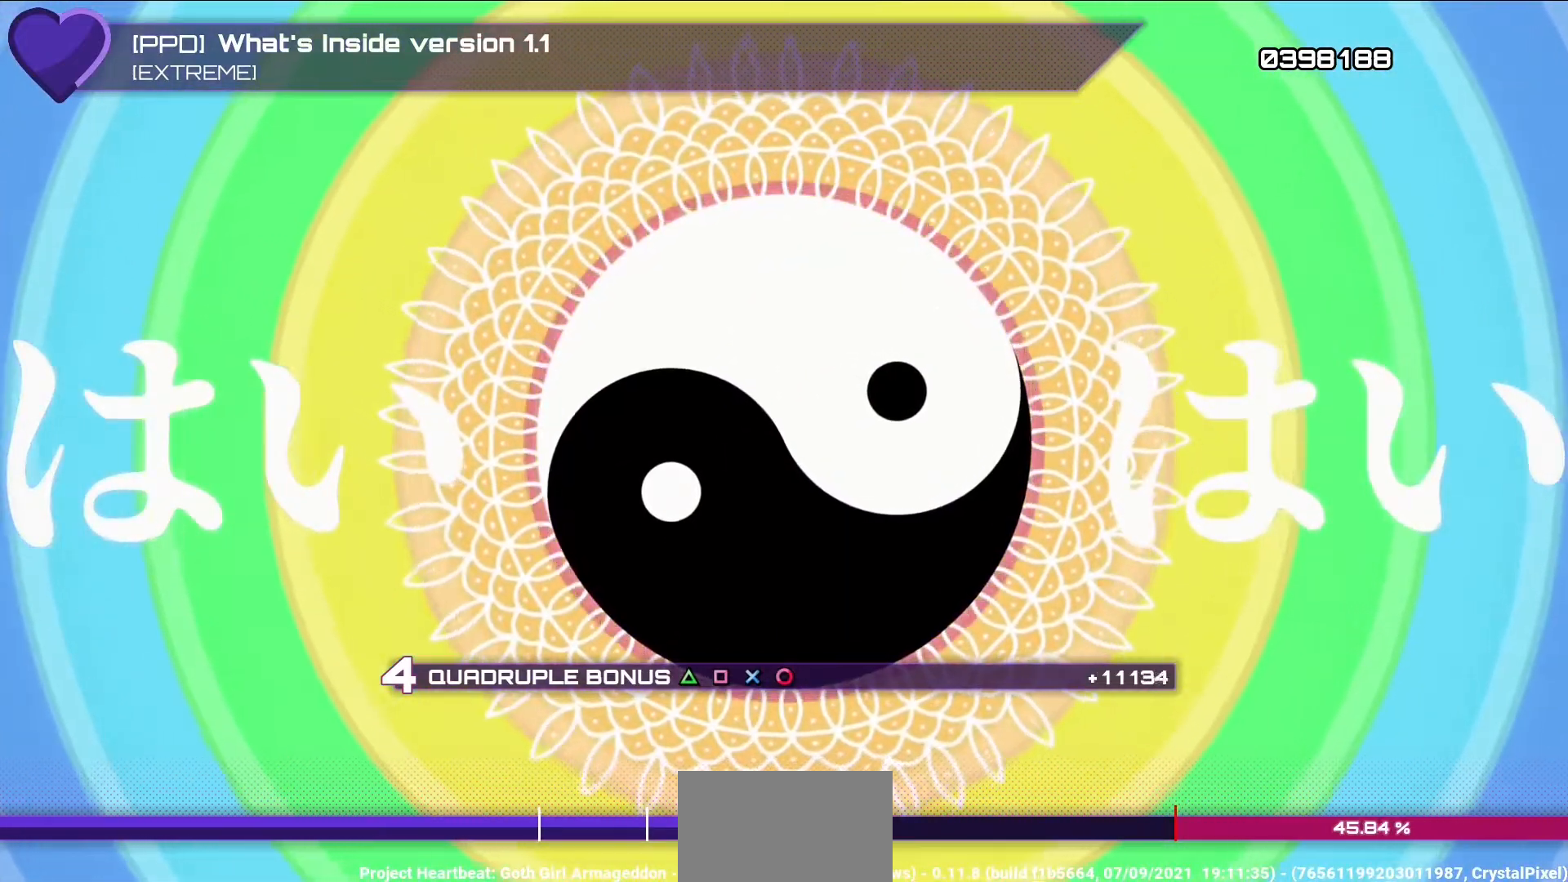
{"buttons": ["L1", "L2", "R1", "R2"], "left_stick": "center", "right_stick": "center", "events": []}
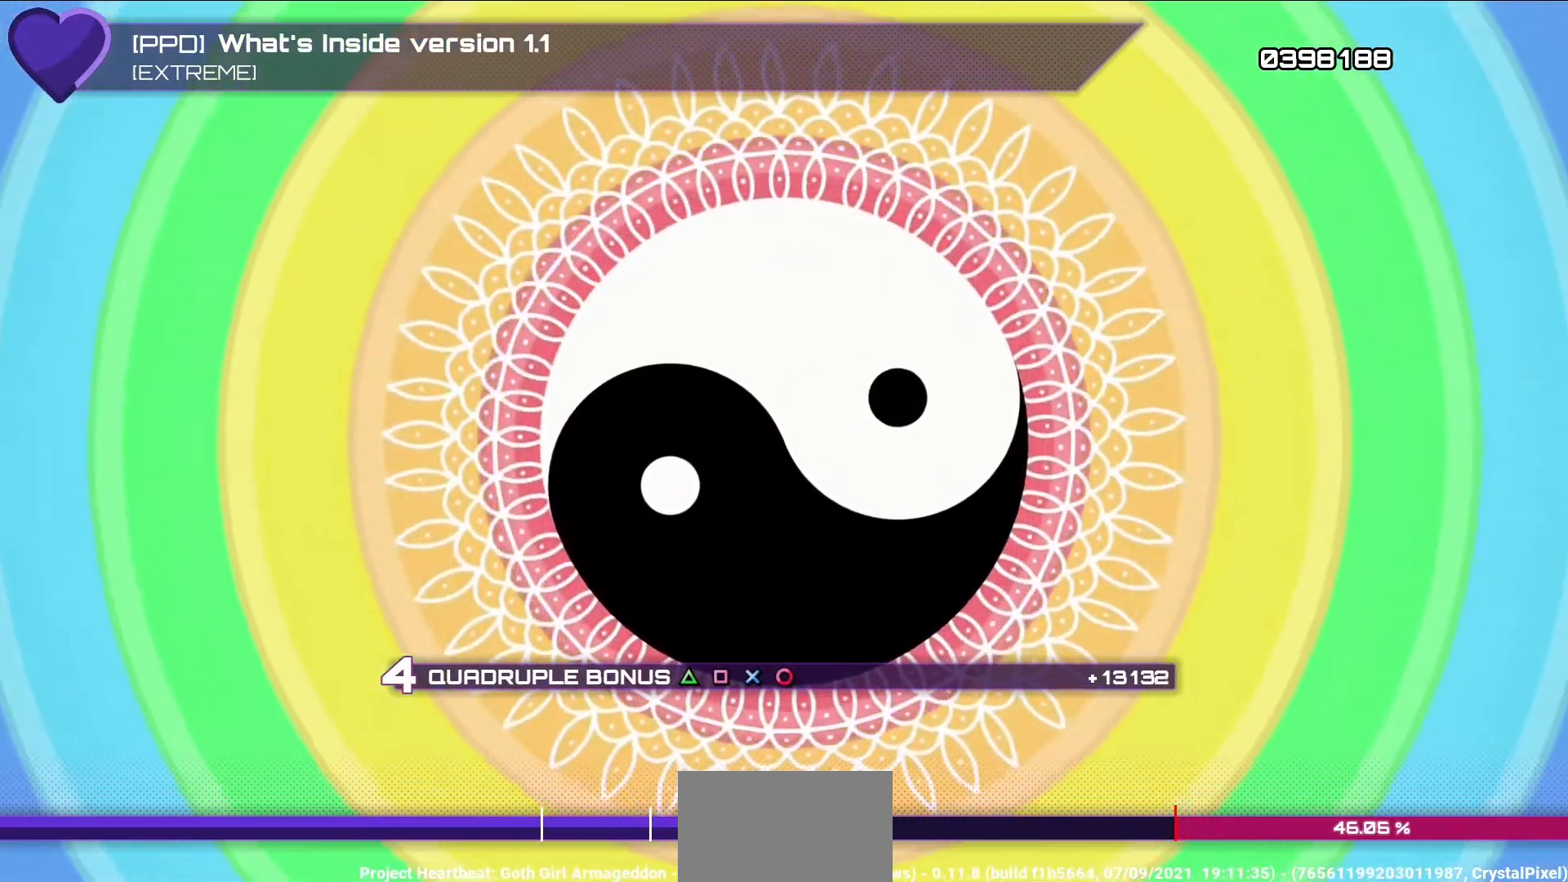
{"buttons": ["L1", "L2", "R1", "R2"], "left_stick": "center", "right_stick": "center", "events": []}
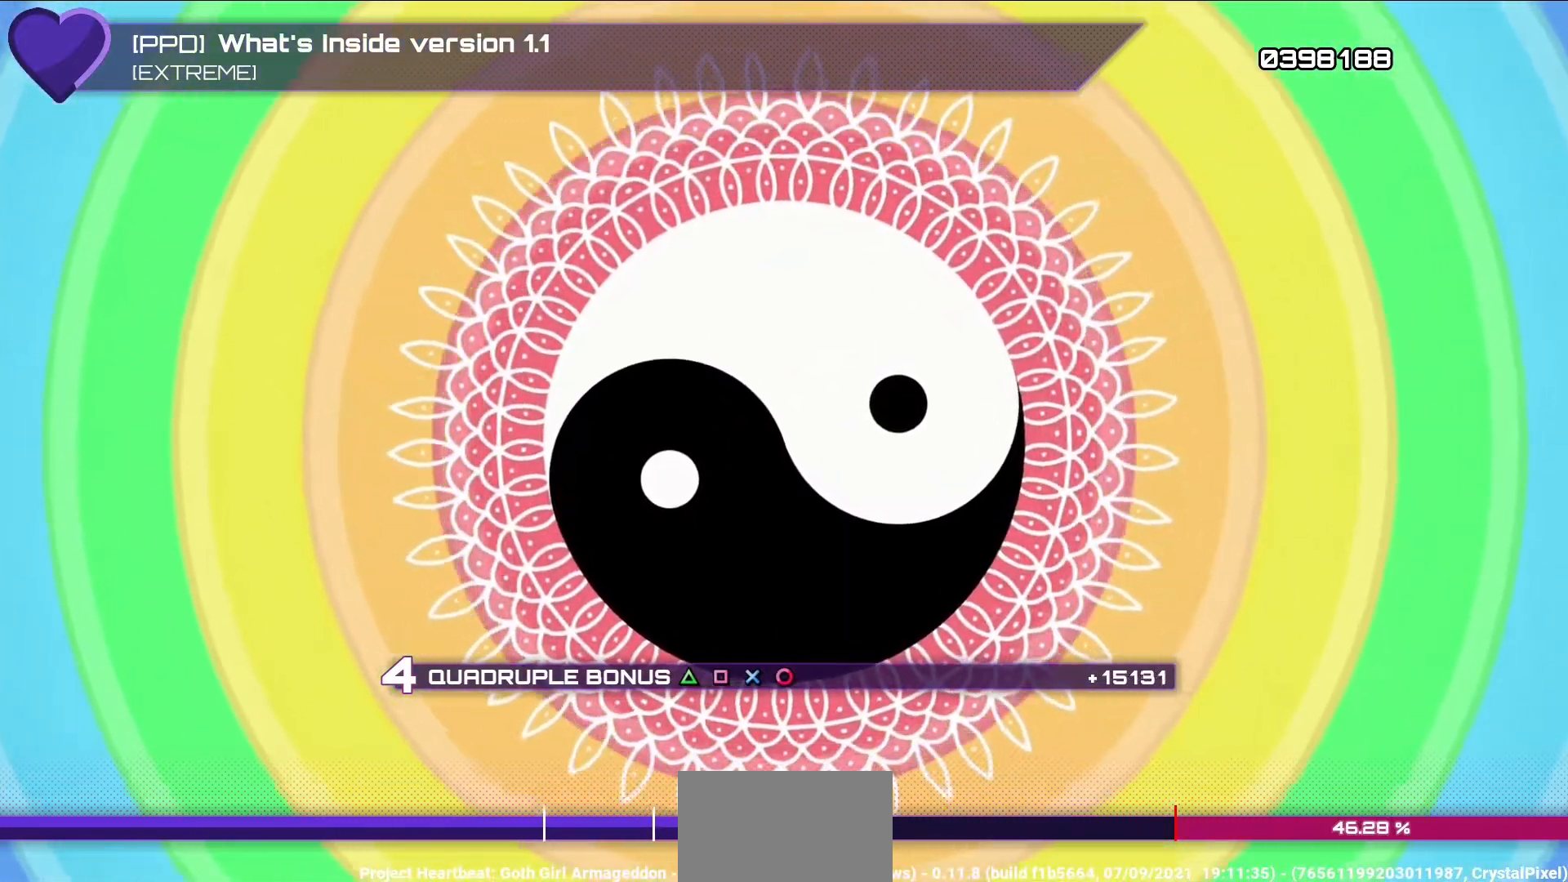
{"buttons": ["L1", "L2", "R1", "R2"], "left_stick": "center", "right_stick": "center", "events": []}
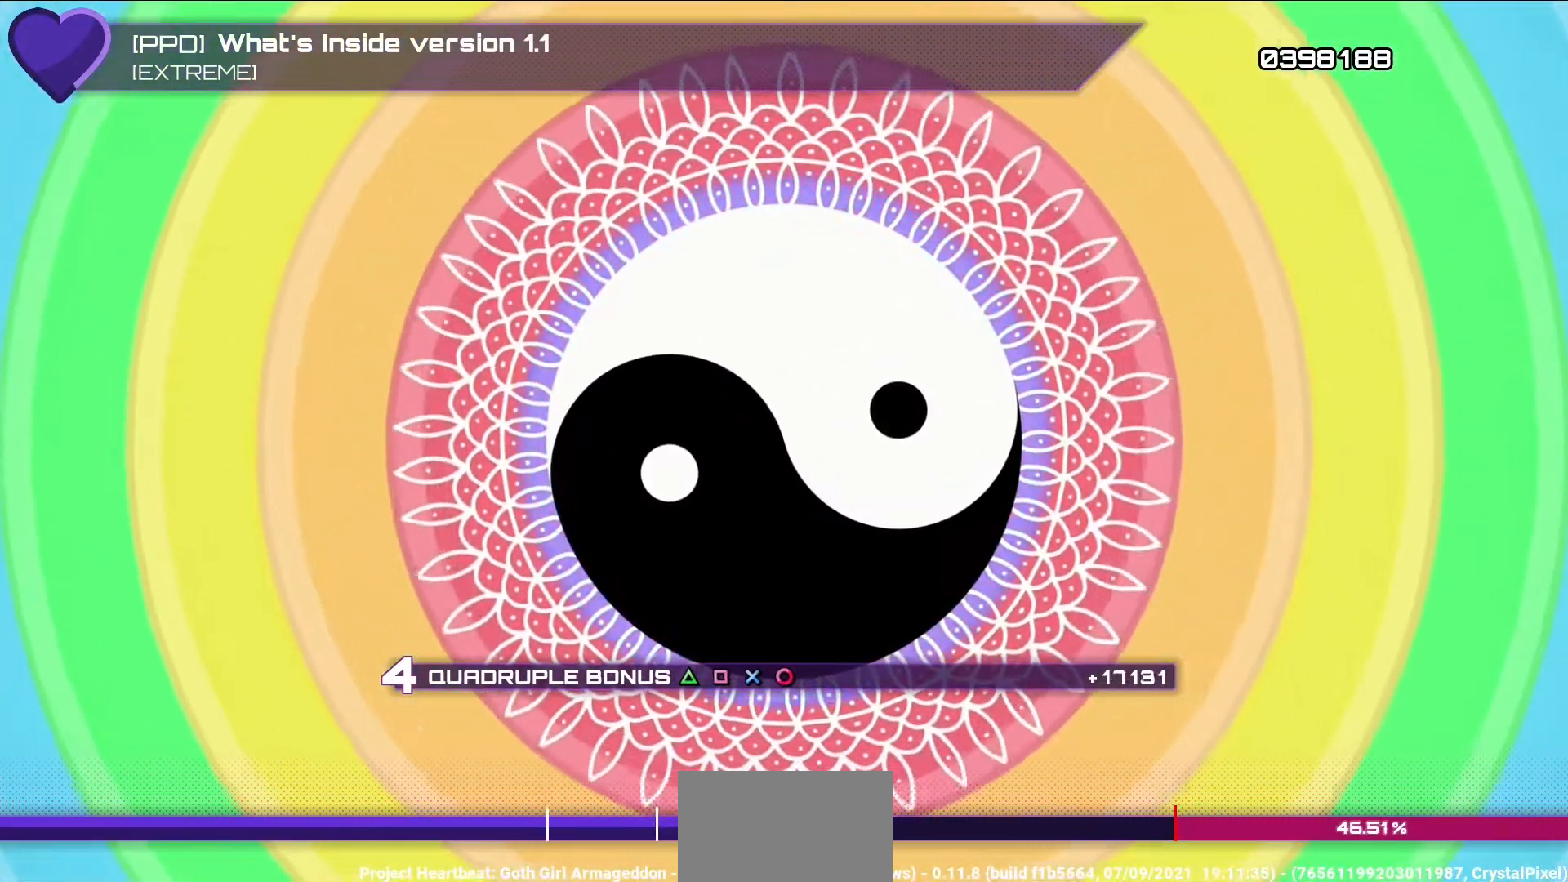
{"buttons": ["R2"], "left_stick": "center", "right_stick": "center"}
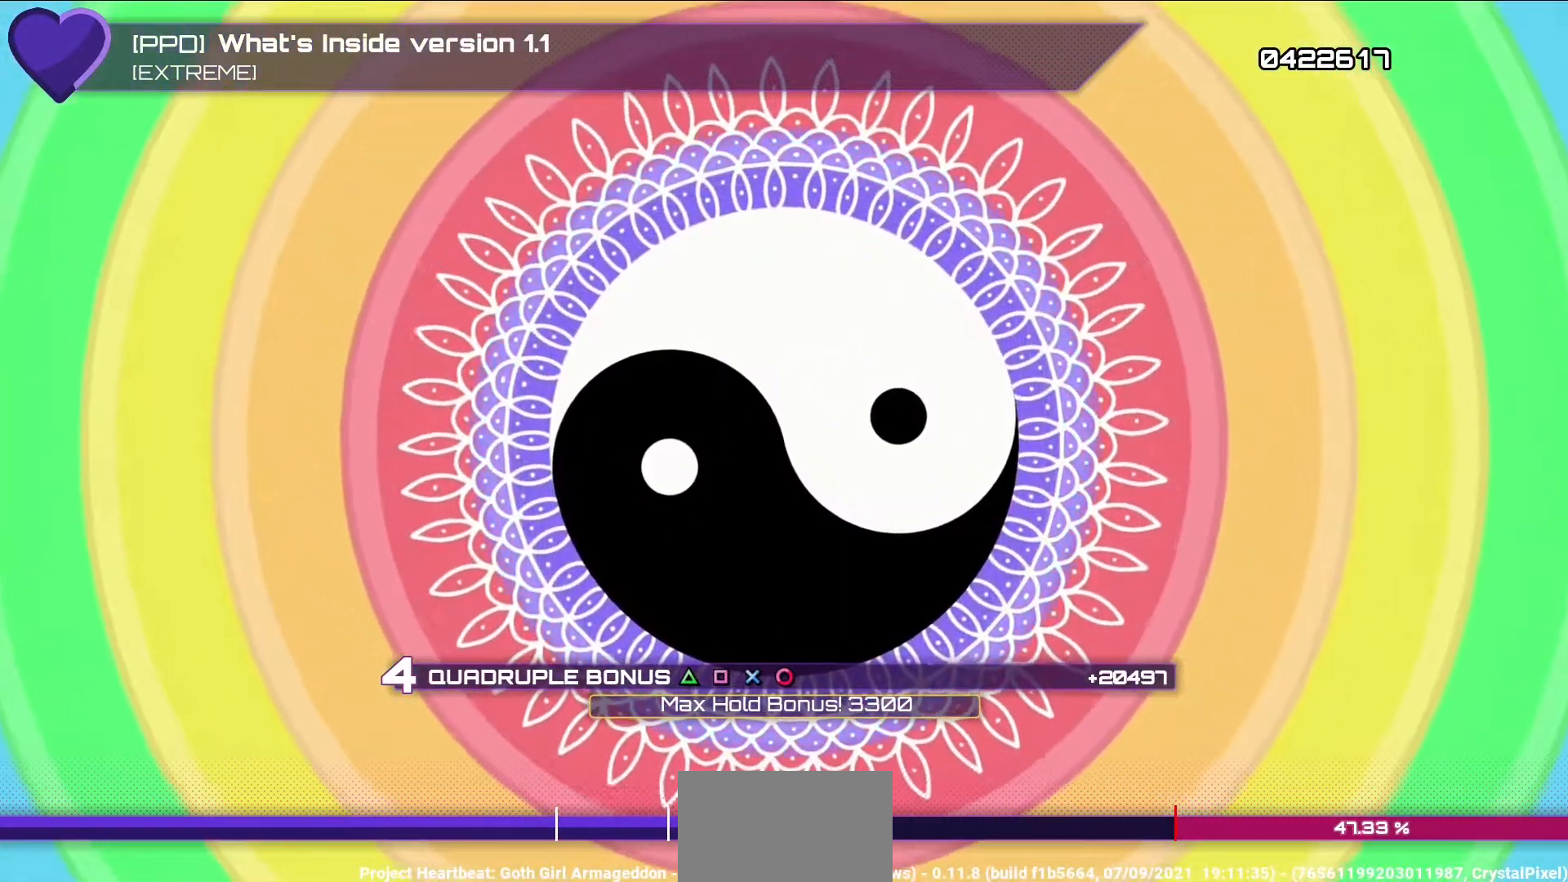
{"buttons": [], "left_stick": "center", "right_stick": "center", "events": [[17, "R2", "up"]]}
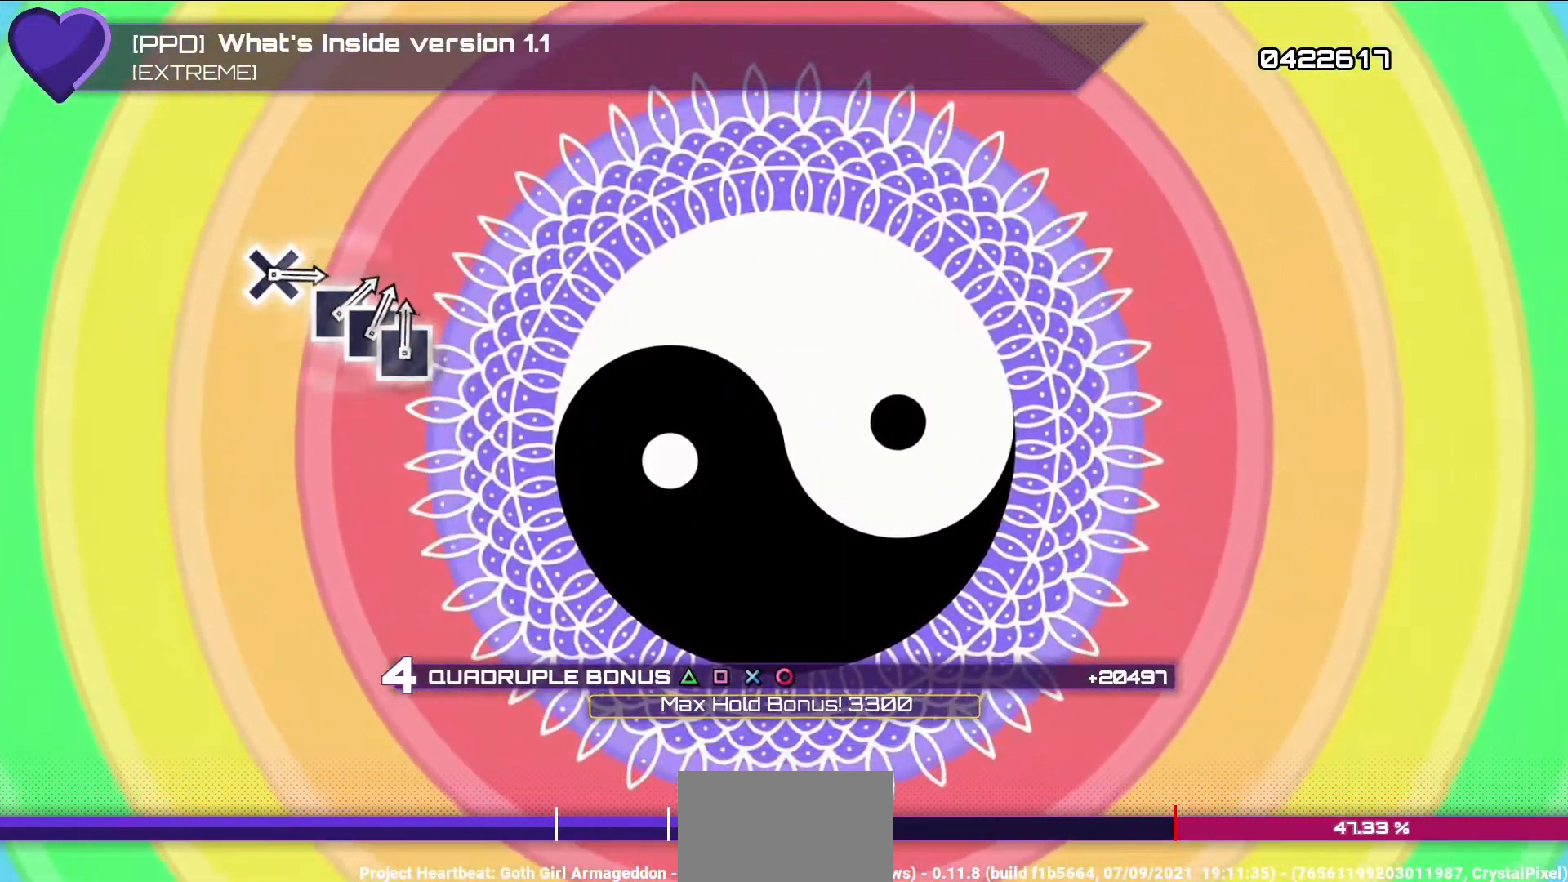
{"buttons": [], "left_stick": "center", "right_stick": "center", "events": []}
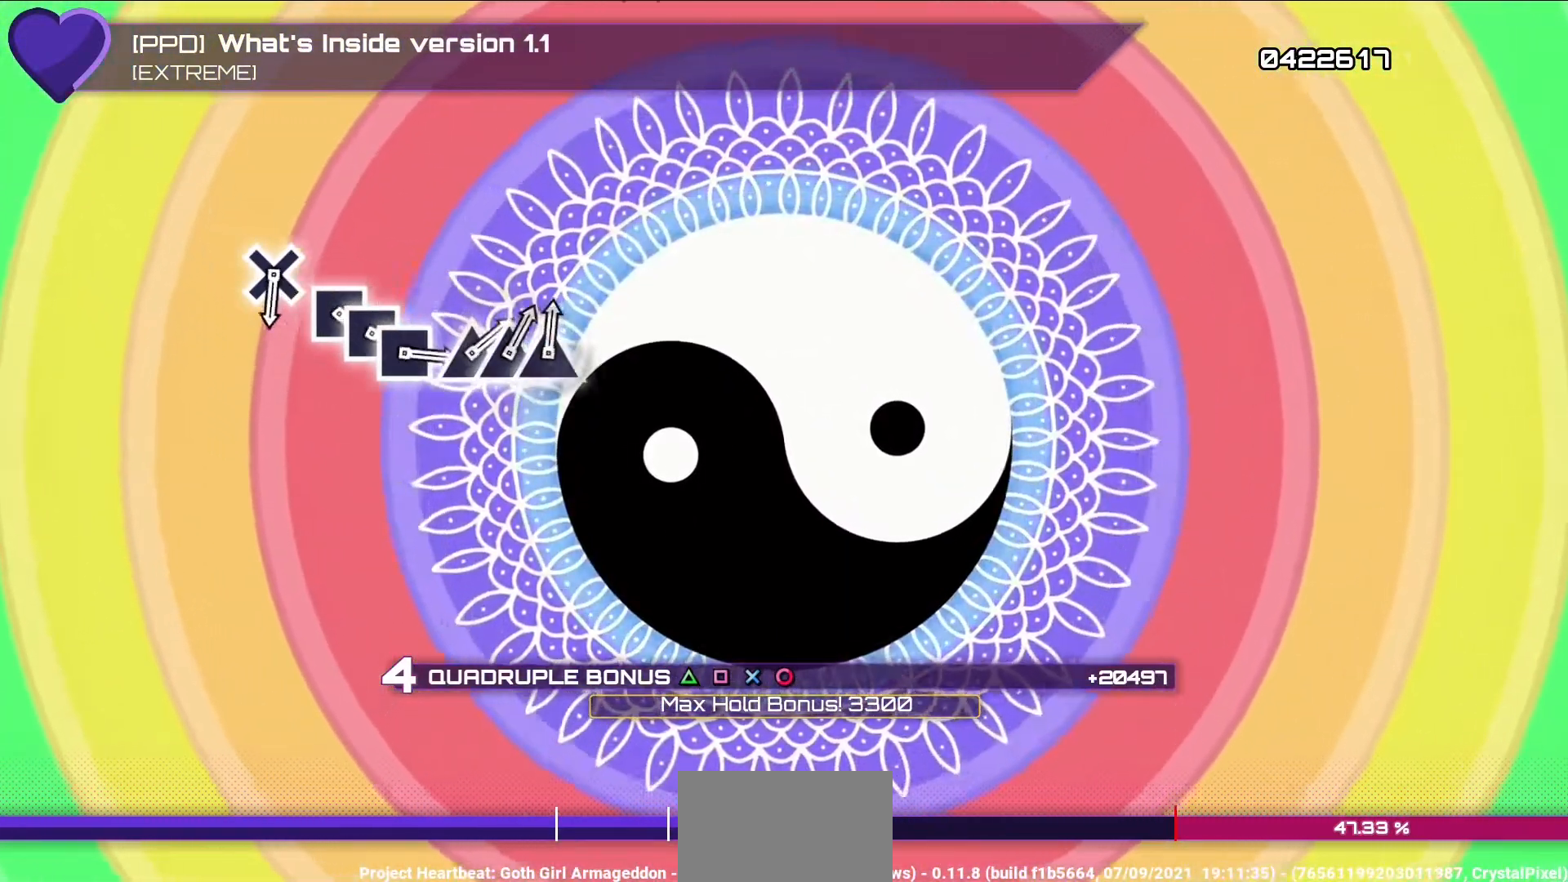
{"buttons": [], "left_stick": "center", "right_stick": "center", "events": []}
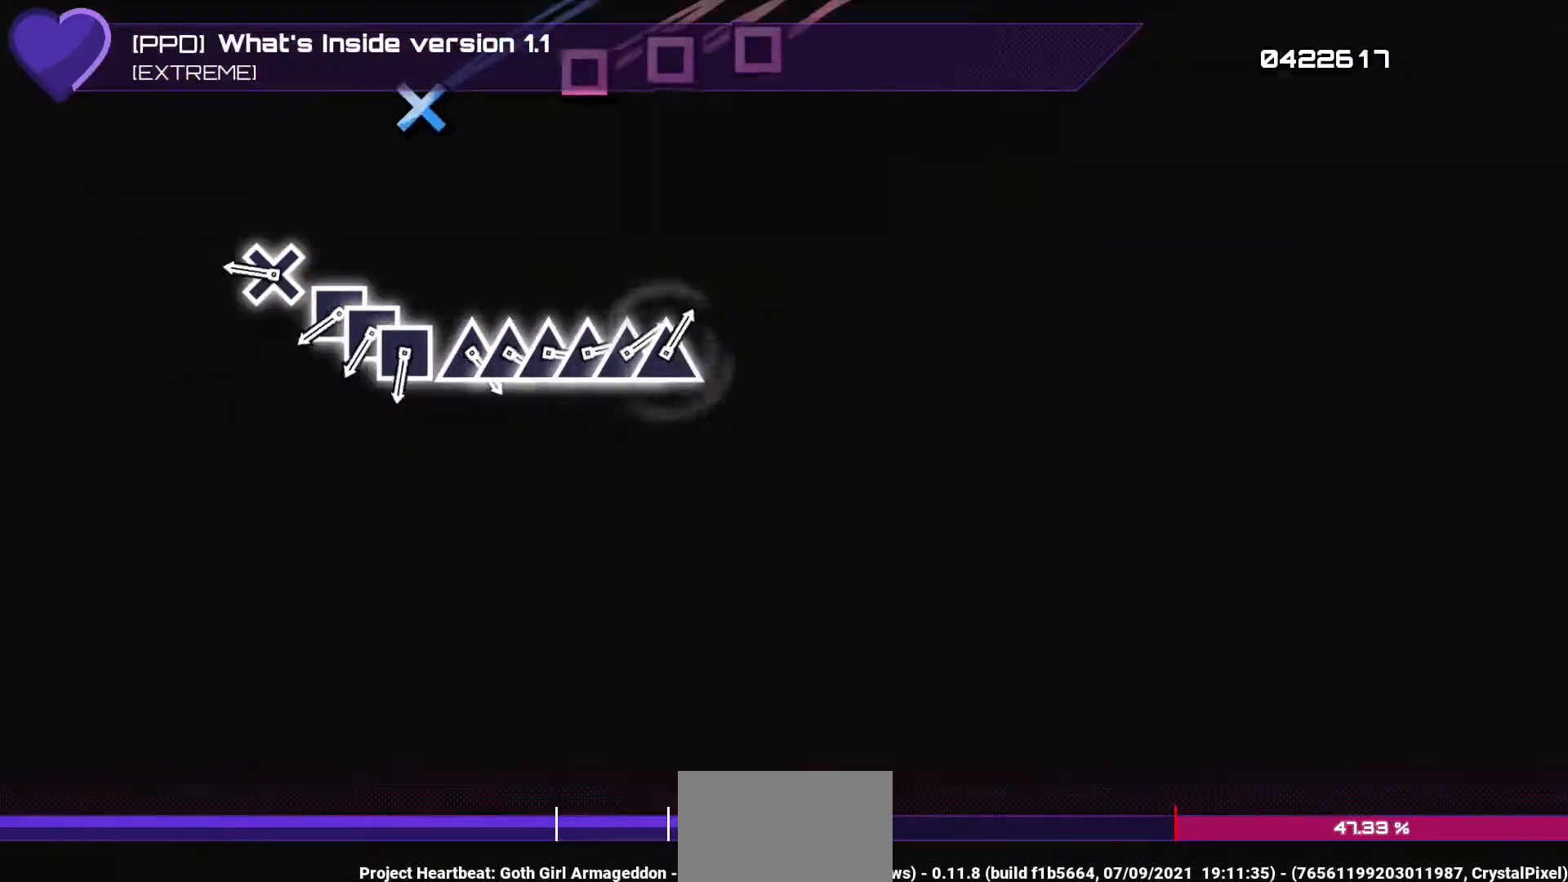
{"buttons": ["CROSS"], "left_stick": "center", "right_stick": "center", "events": [[467, "CROSS", "down"]]}
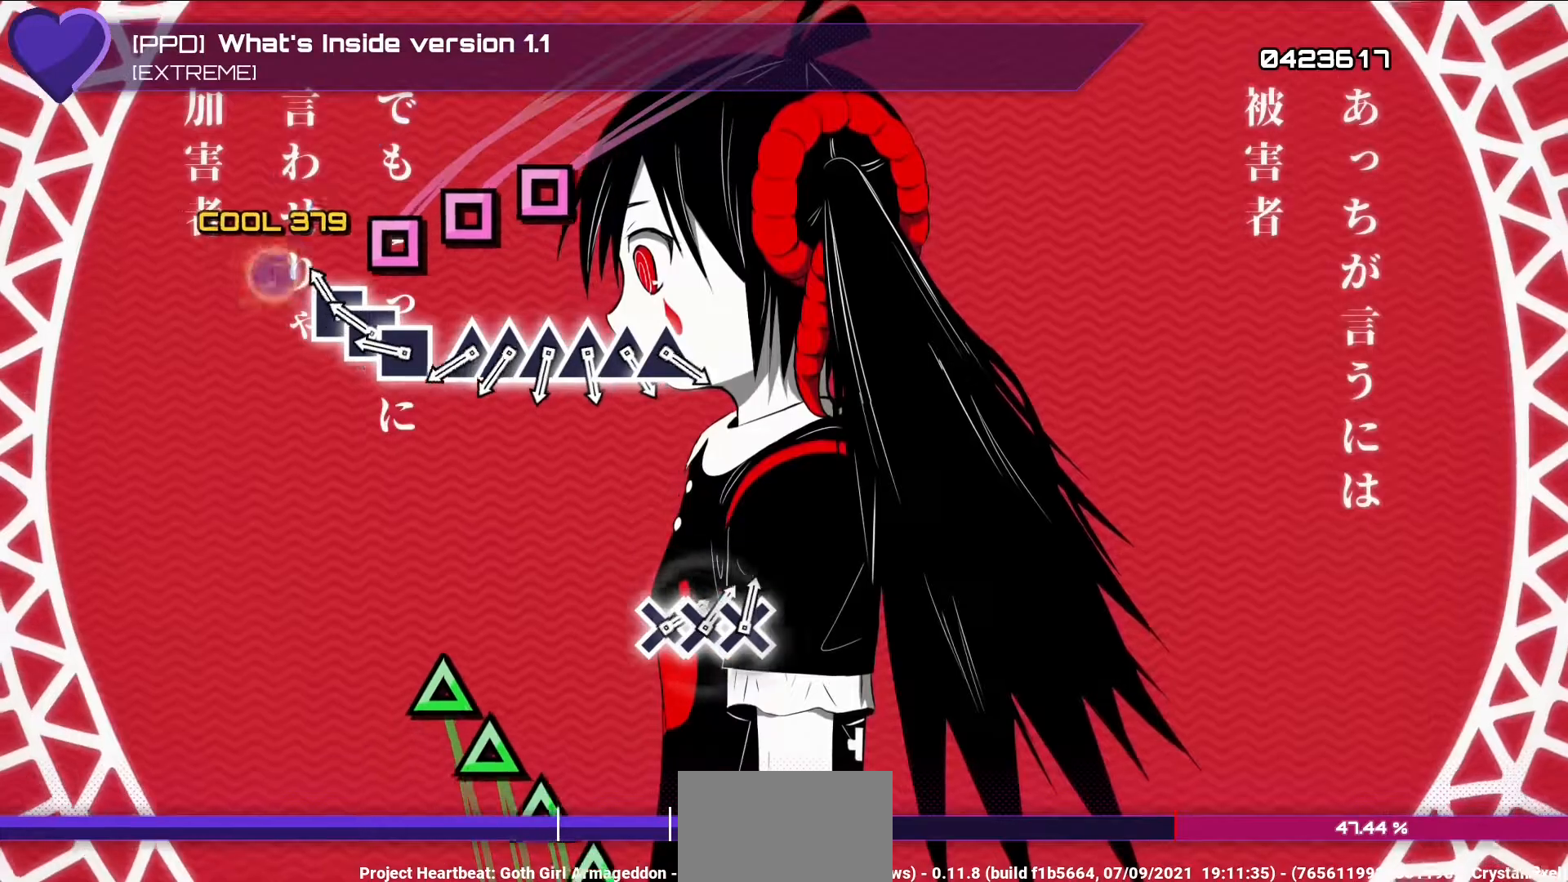
{"buttons": ["DPAD_LEFT"], "left_stick": "center", "right_stick": "center", "events": [[117, "CROSS", "up"], [217, "DPAD_LEFT", "down"], [317, "SQUARE", "down"], [333, "DPAD_LEFT", "up"], [417, "SQUARE", "up"], [450, "DPAD_LEFT", "down"]]}
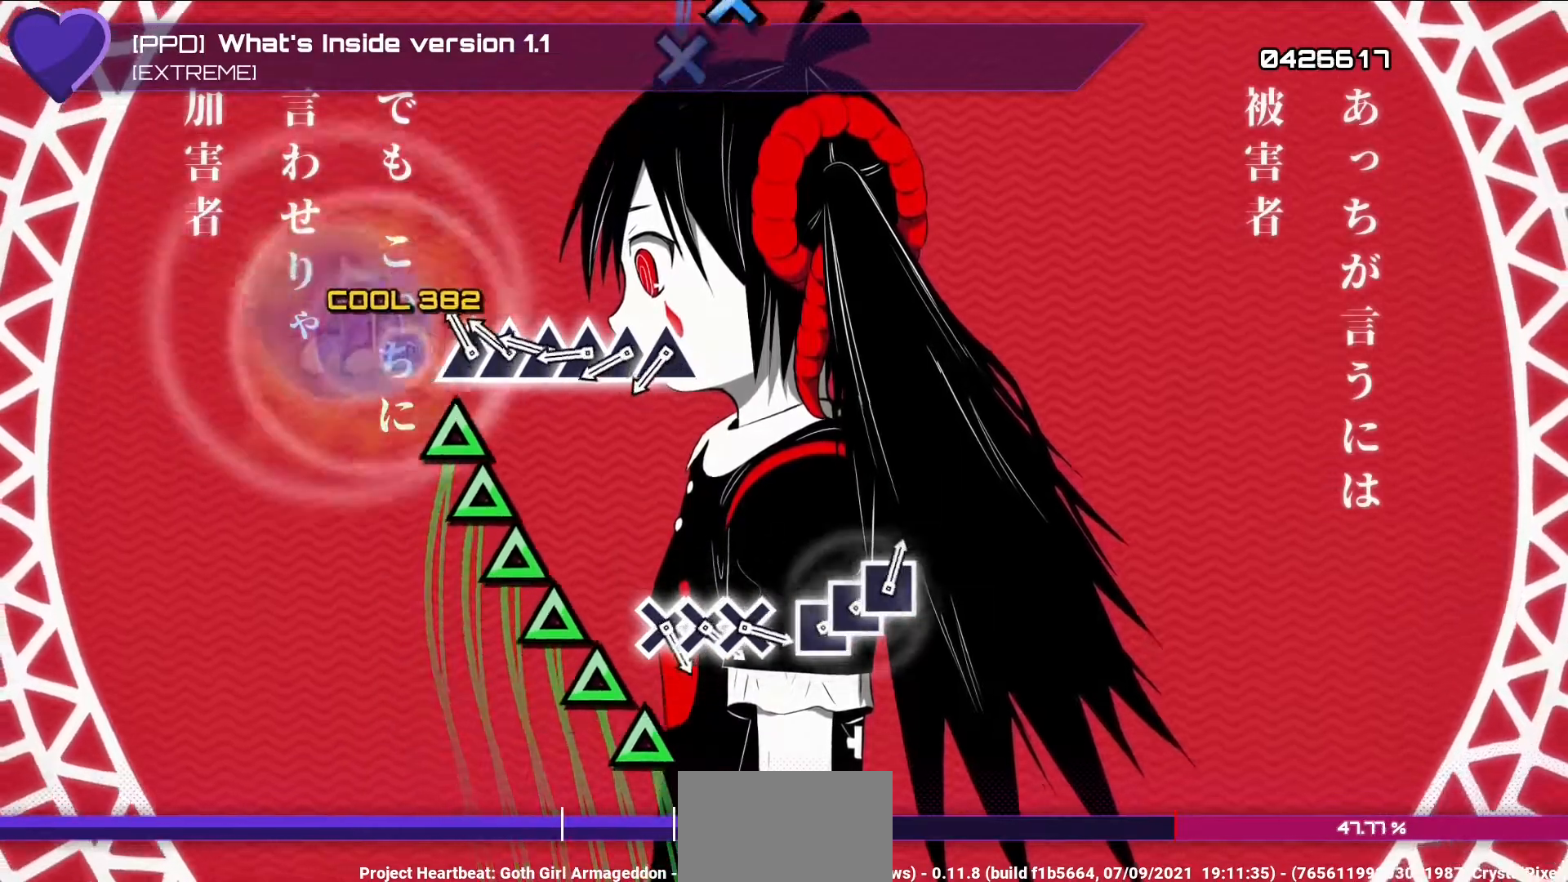
{"buttons": ["TRIANGLE"], "left_stick": "center", "right_stick": "center"}
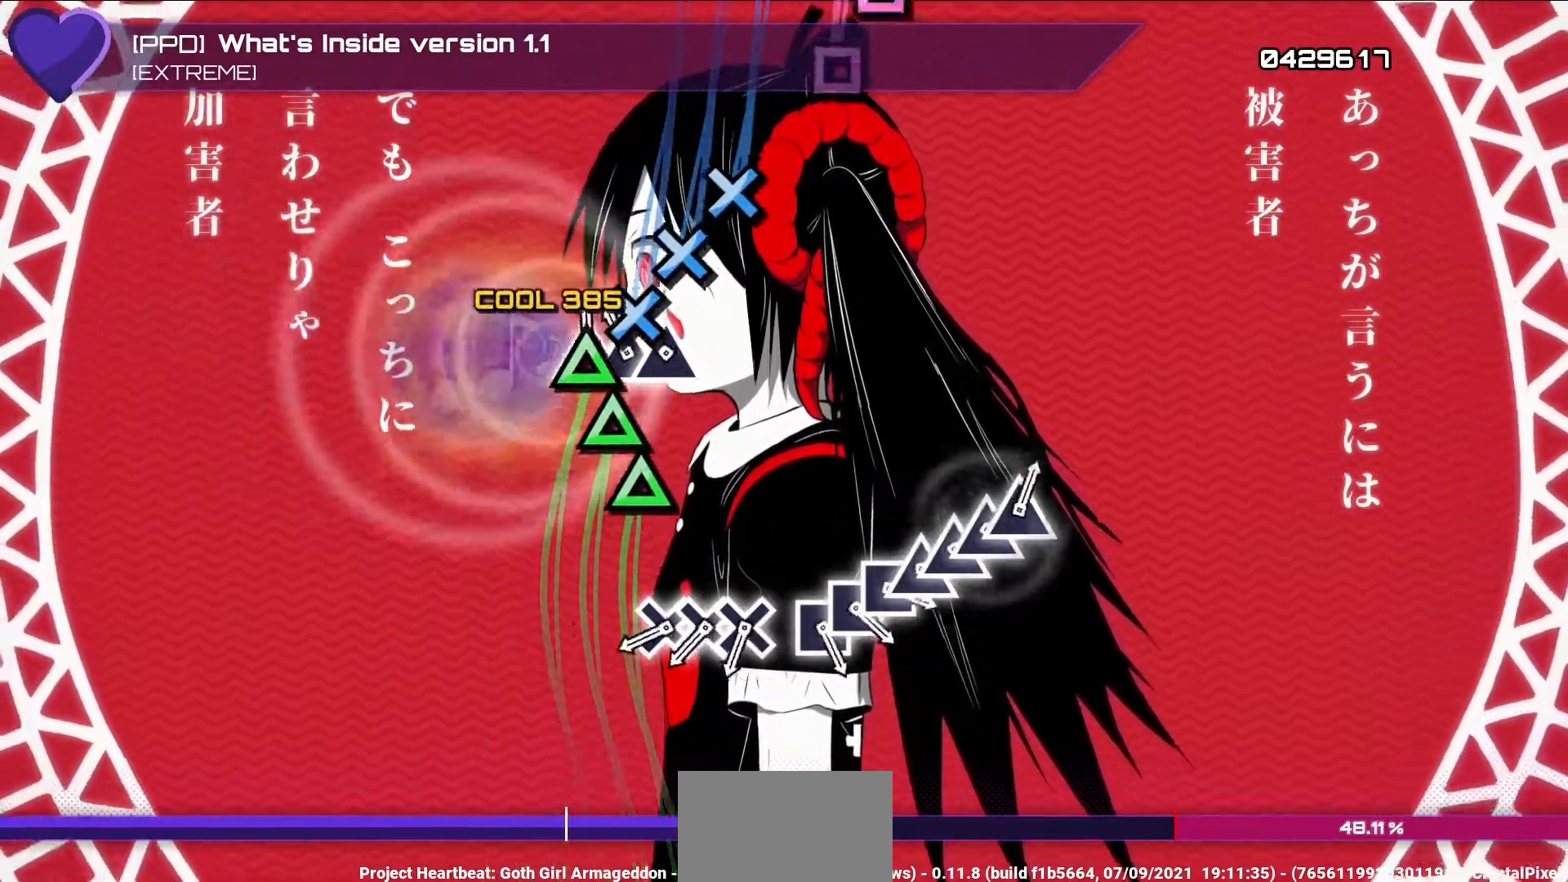
{"buttons": [], "left_stick": "center", "right_stick": "center", "events": [[17, "TRIANGLE", "up"], [33, "DPAD_UP", "down"], [133, "DPAD_UP", "up"], [150, "TRIANGLE", "down"], [250, "TRIANGLE", "up"], [267, "DPAD_UP", "down"], [383, "DPAD_UP", "up"]]}
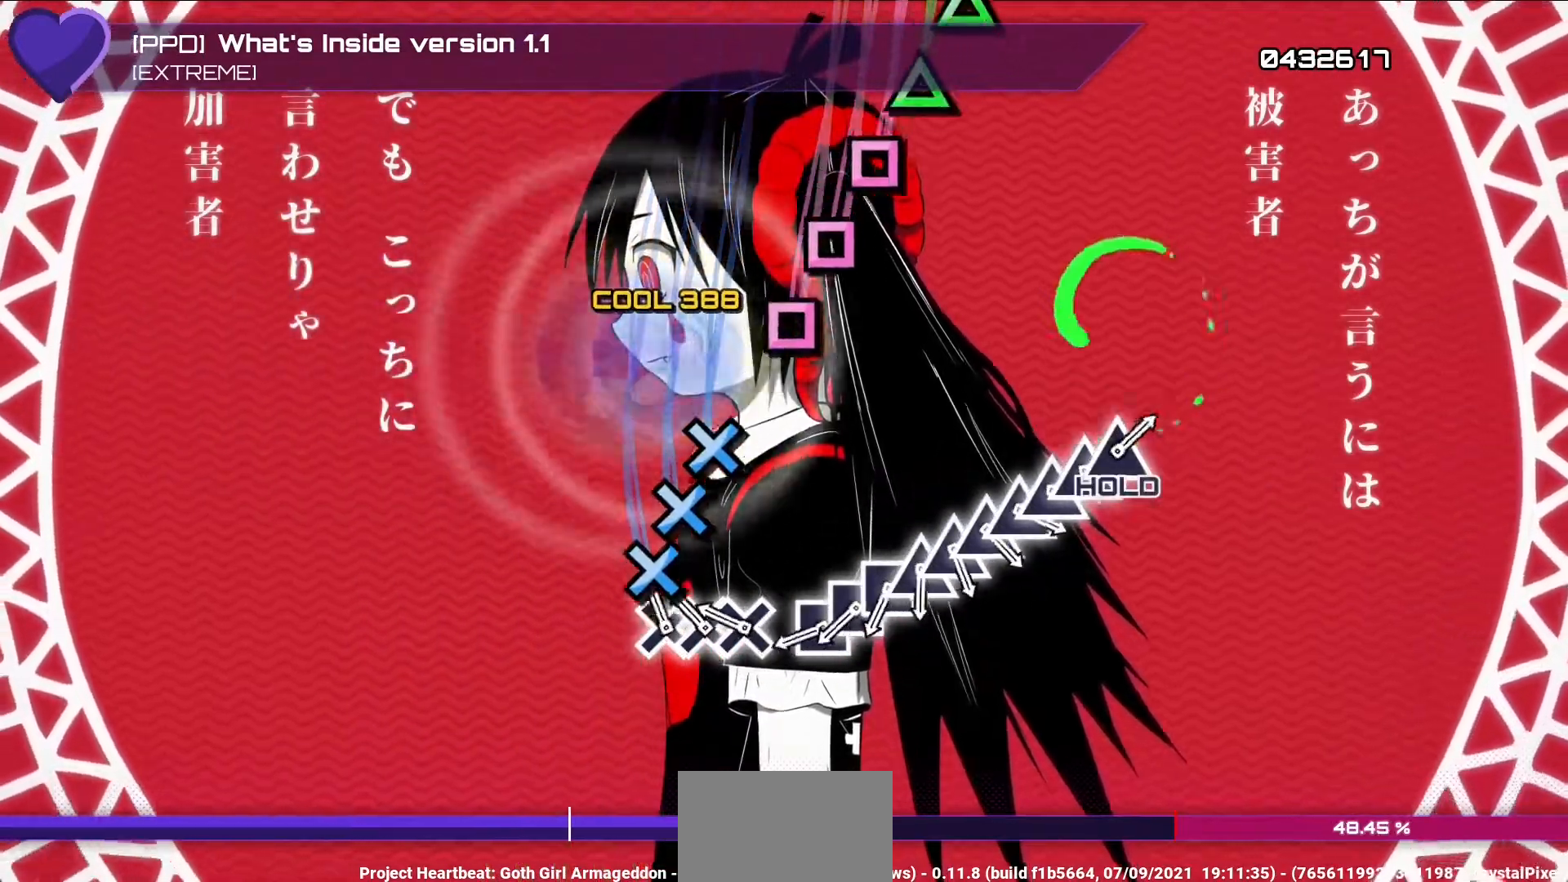
{"buttons": ["CROSS"], "left_stick": "center", "right_stick": "center", "events": [[150, "CROSS", "down"], [267, "CROSS", "up"], [267, "DPAD_DOWN", "down"], [400, "CROSS", "down"], [400, "DPAD_DOWN", "up"]]}
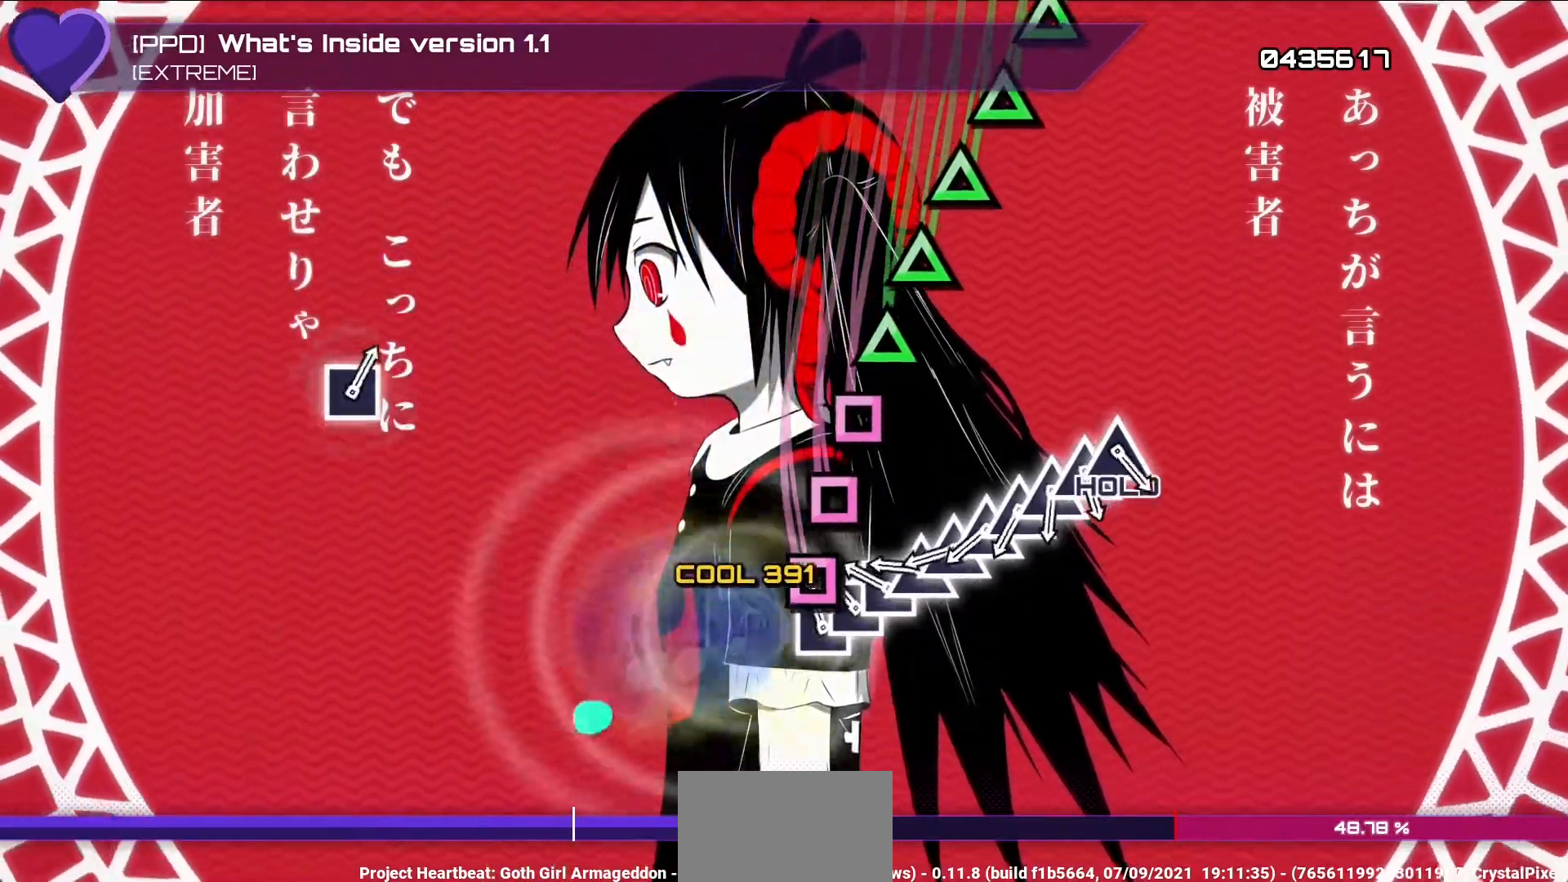
{"buttons": ["TRIANGLE"], "left_stick": "center", "right_stick": "center", "events": [[50, "CROSS", "up"], [133, "DPAD_LEFT", "down"], [250, "DPAD_LEFT", "up"], [250, "SQUARE", "down"], [333, "SQUARE", "up"], [367, "DPAD_LEFT", "down"], [450, "DPAD_LEFT", "up"], [467, "TRIANGLE", "down"]]}
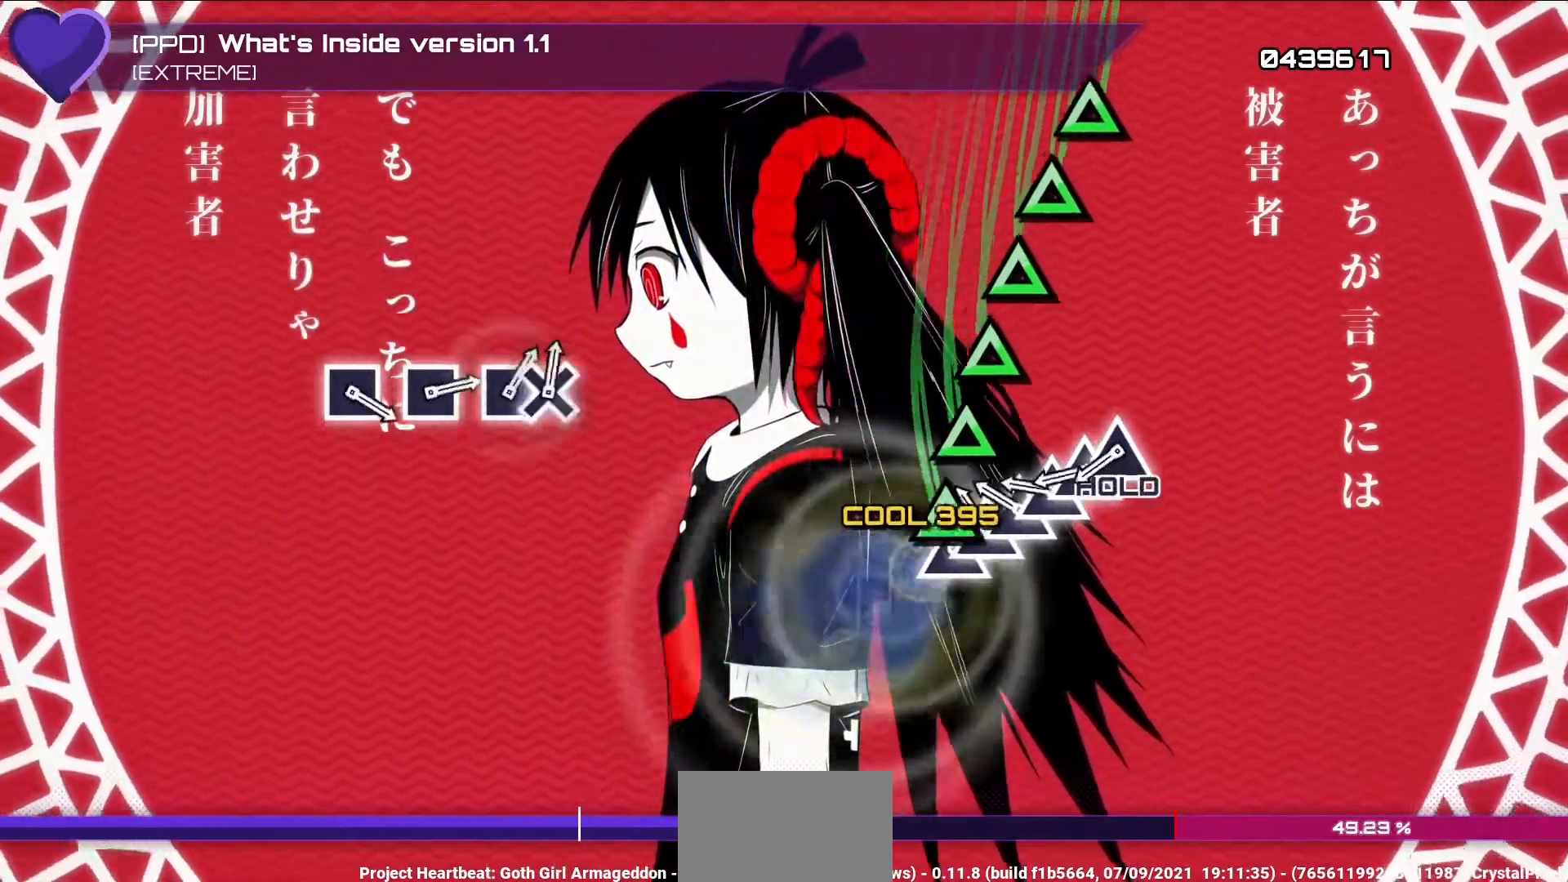
{"buttons": ["TRIANGLE"], "left_stick": "center", "right_stick": "center", "events": [[100, "DPAD_UP", "down"], [100, "TRIANGLE", "up"], [217, "DPAD_UP", "up"], [217, "TRIANGLE", "down"], [333, "TRIANGLE", "up"], [350, "DPAD_UP", "down"], [450, "DPAD_UP", "up"], [467, "TRIANGLE", "down"]]}
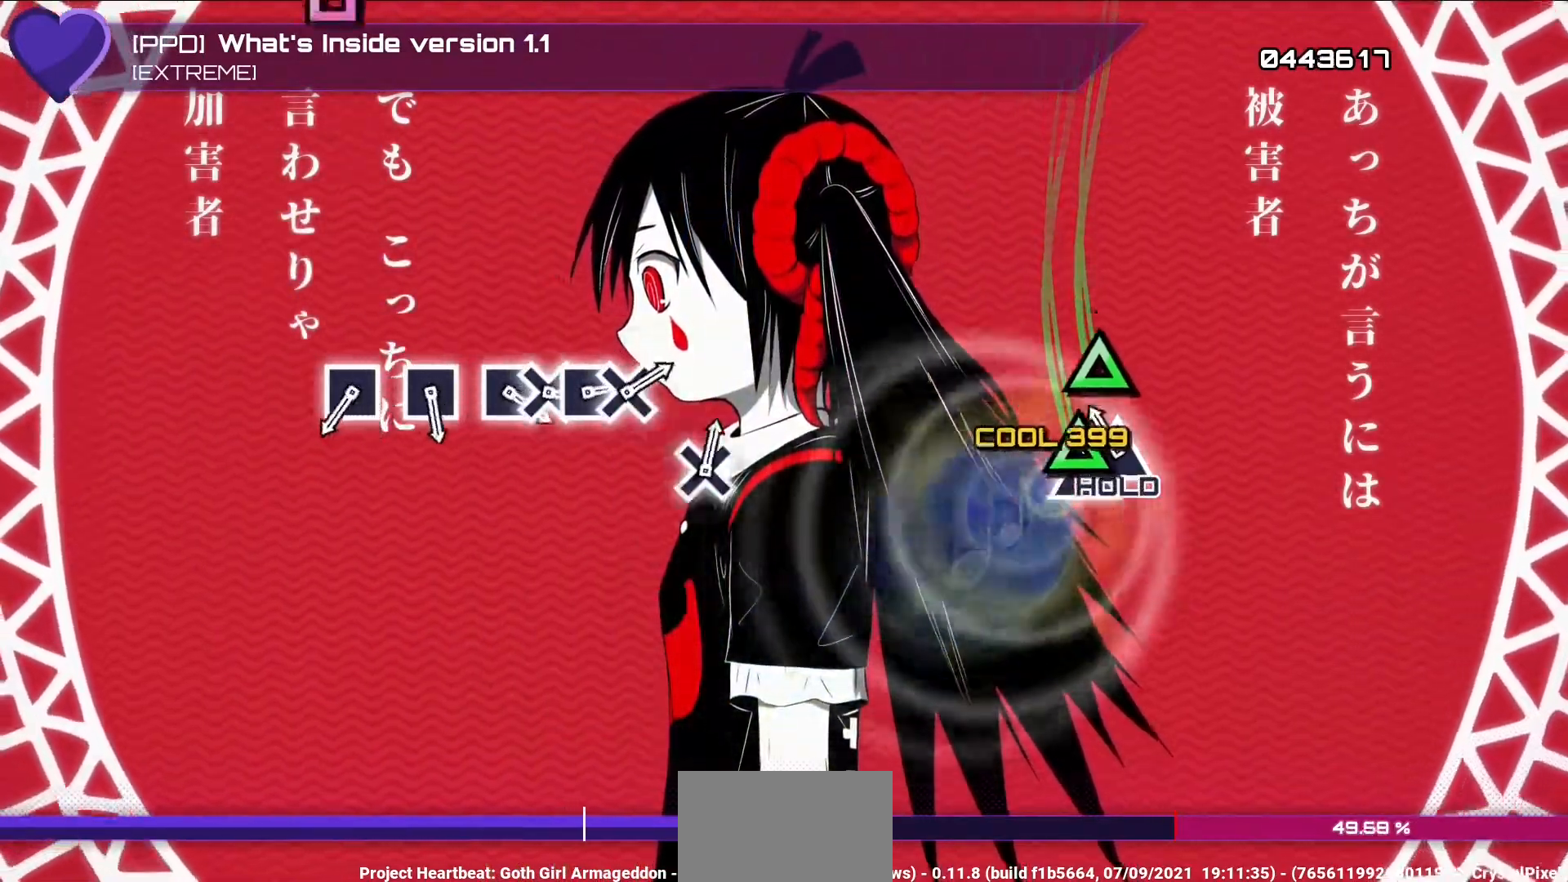
{"buttons": ["TRIANGLE"], "left_stick": "center", "right_stick": "center", "events": [[67, "TRIANGLE", "up"], [83, "DPAD_UP", "down"], [183, "TRIANGLE", "down"], [200, "DPAD_UP", "up"]]}
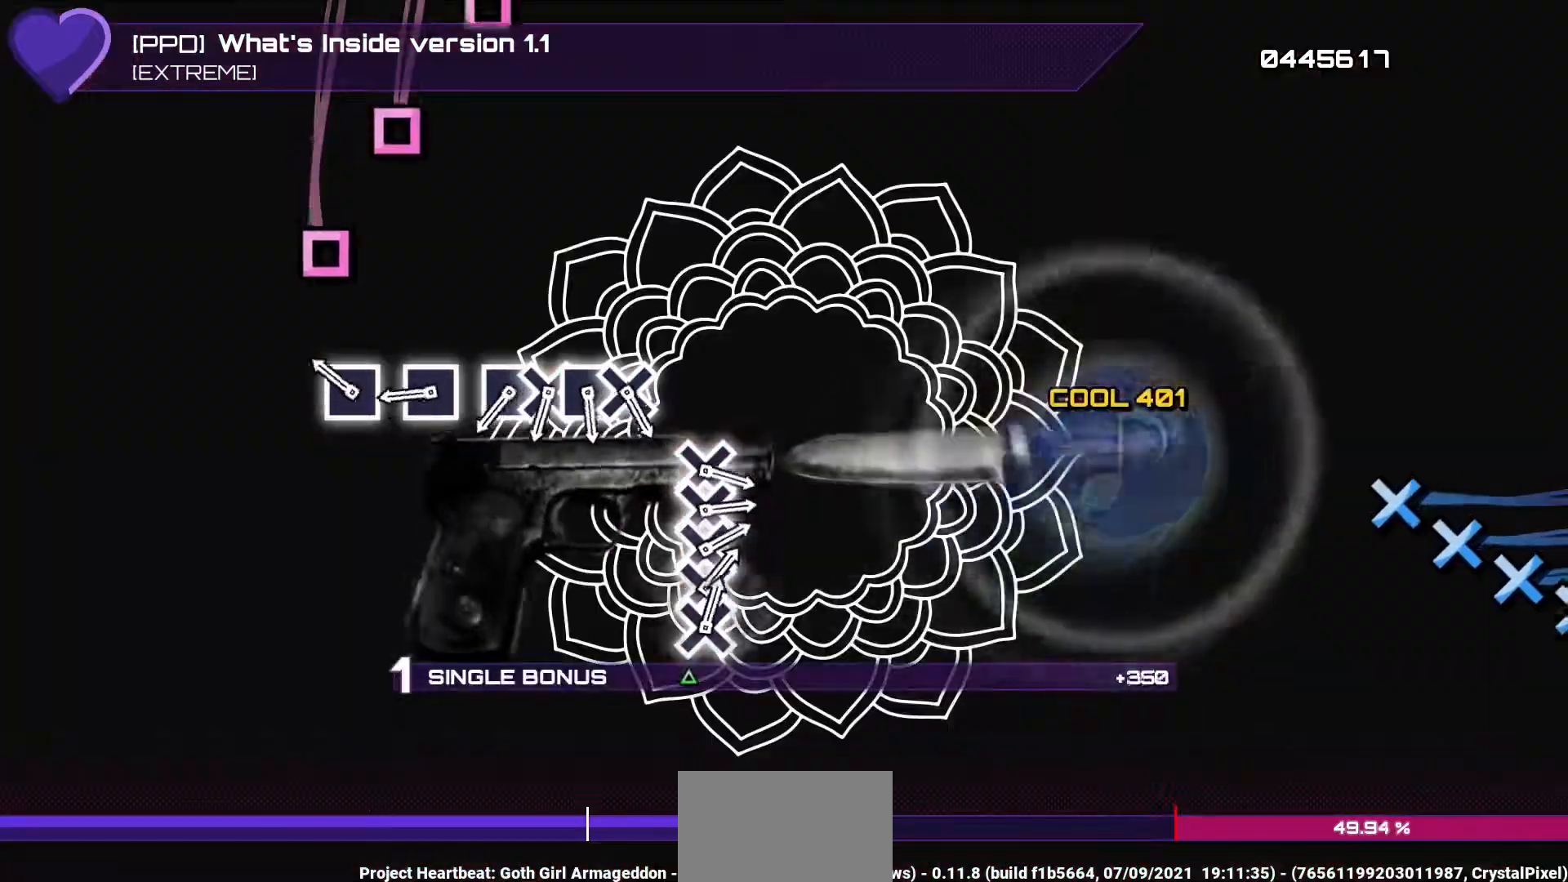
{"buttons": ["TRIANGLE"], "left_stick": "center", "right_stick": "center", "events": [[317, "DPAD_LEFT", "down"], [450, "DPAD_LEFT", "up"]]}